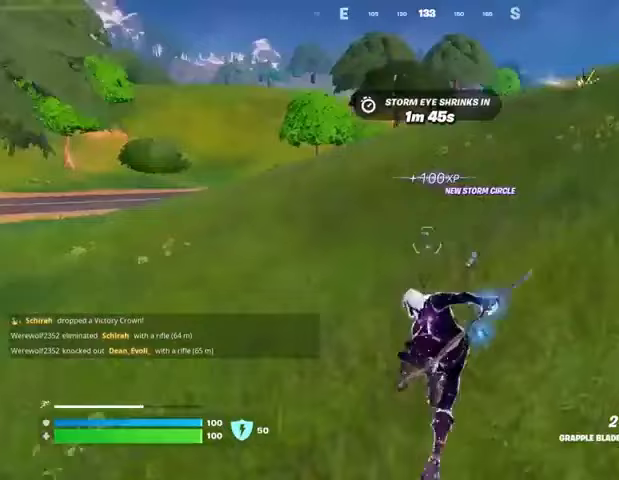
Gameplay with a controller (PlayStation layout); each line is a JSON object with the inputs held at the frame after it. "events" lists button and stick changes between this image and that frame as [ms after this image, input, new state], when the widget could be followed in between.
{"buttons": [], "left_stick": "up", "right_stick": "center", "events": [[33, "right_stick", "center"], [300, "right_stick", "up-right"], [400, "right_stick", "center"]]}
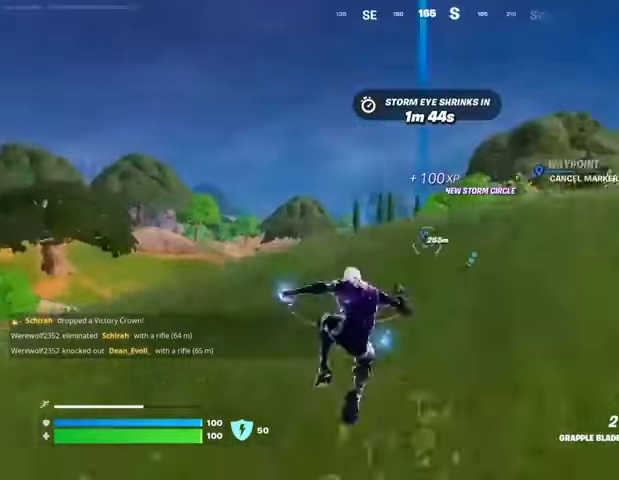
{"buttons": [], "left_stick": "up", "right_stick": "center", "events": [[333, "R3", "down"], [400, "R3", "up"]]}
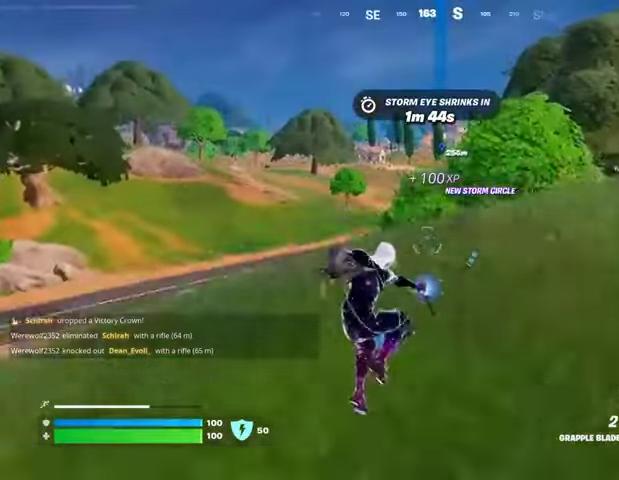
{"buttons": [], "left_stick": "up", "right_stick": "center", "events": [[133, "DPAD_RIGHT", "down"], [267, "DPAD_RIGHT", "up"]]}
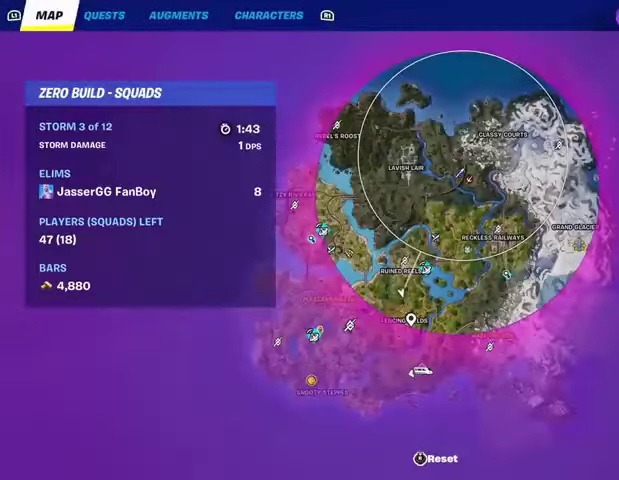
{"buttons": [], "left_stick": "up", "right_stick": "center", "events": []}
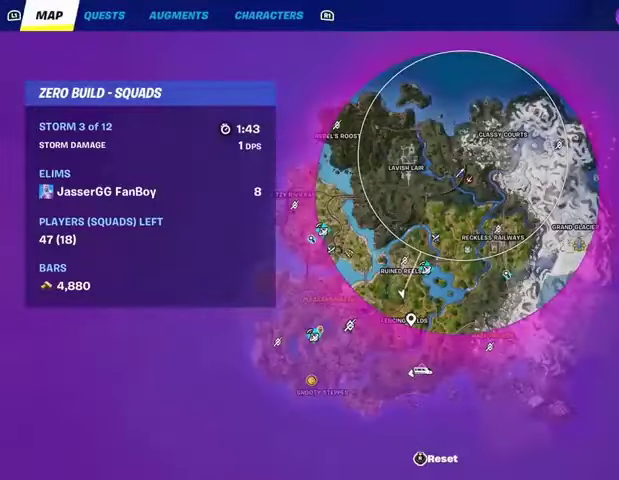
{"buttons": ["L3"], "left_stick": "up-right", "right_stick": "center", "events": [[267, "CIRCLE", "down"], [400, "CIRCLE", "up"], [500, "L3", "down"], [500, "left_stick", "up-right"]]}
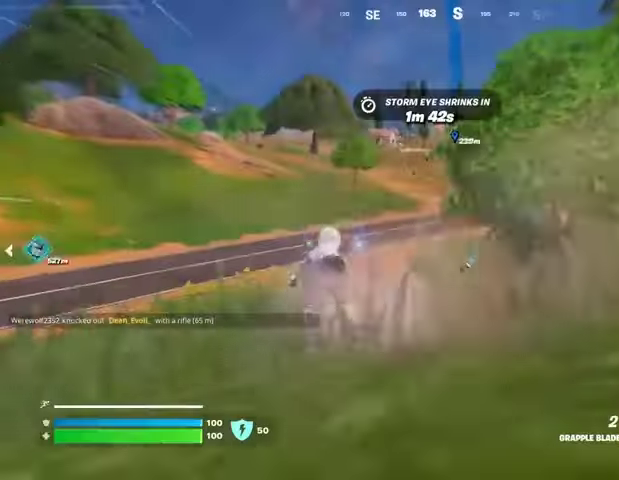
{"buttons": [], "left_stick": "up-right", "right_stick": "left", "events": [[33, "right_stick", "right"], [133, "L3", "up"], [167, "right_stick", "center"], [300, "CROSS", "down"], [433, "CROSS", "up"], [500, "right_stick", "left"]]}
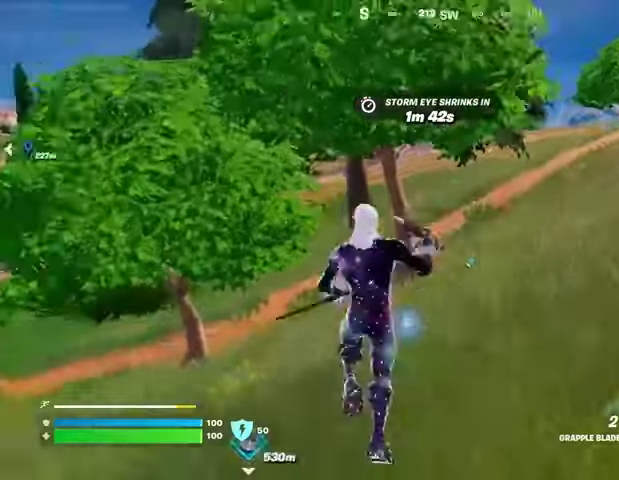
{"buttons": [], "left_stick": "down-right", "right_stick": "center", "events": [[67, "left_stick", "right"], [167, "left_stick", "down"], [200, "right_stick", "center"], [433, "R3", "down"], [467, "left_stick", "down-right"], [500, "R3", "up"]]}
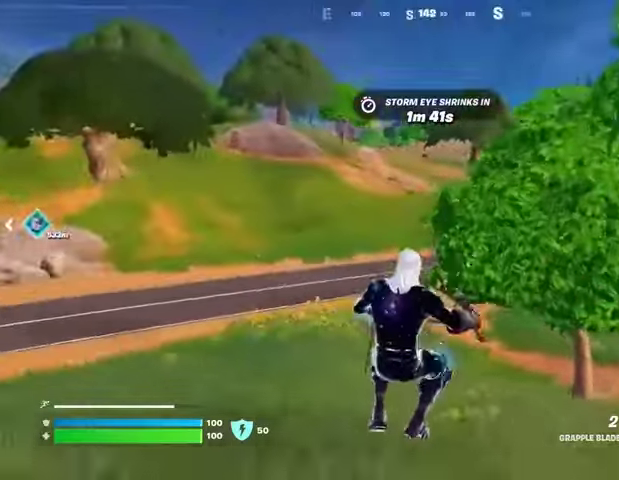
{"buttons": [], "left_stick": "right", "right_stick": "center", "events": [[67, "right_stick", "right"], [100, "left_stick", "right"], [300, "right_stick", "center"], [367, "CROSS", "down"], [433, "CROSS", "up"]]}
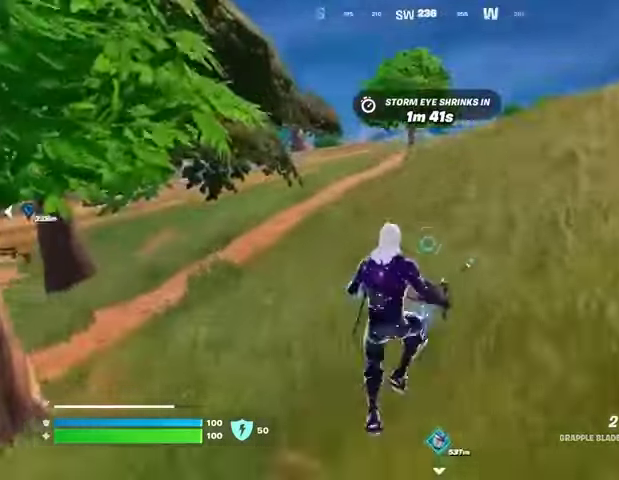
{"buttons": [], "left_stick": "right", "right_stick": "center", "events": []}
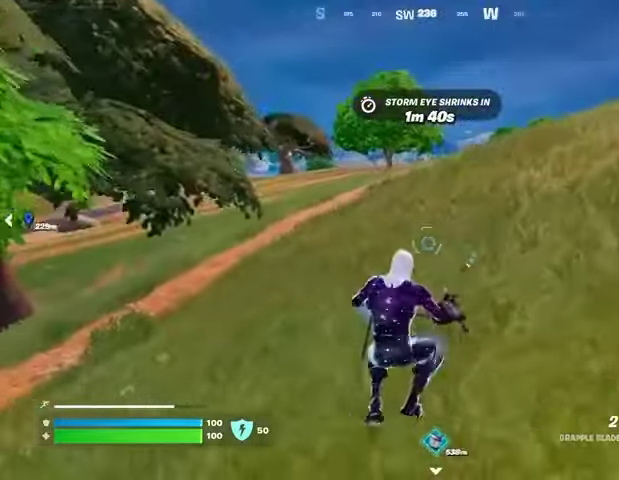
{"buttons": [], "left_stick": "right", "right_stick": "center", "events": []}
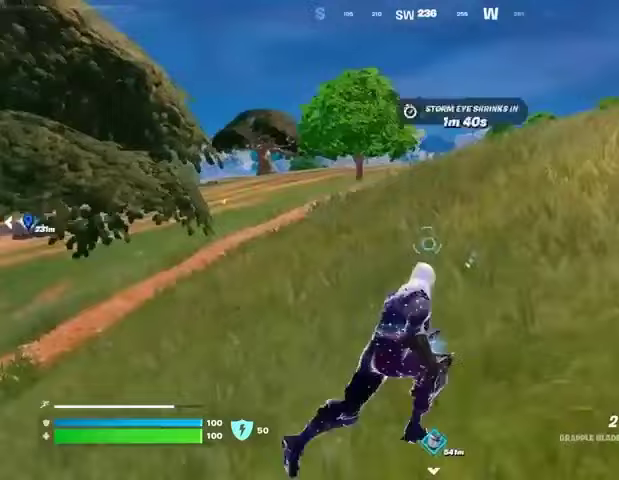
{"buttons": [], "left_stick": "right", "right_stick": "left", "events": [[33, "CROSS", "down"], [67, "CROSS", "up"], [333, "R1", "down"], [367, "right_stick", "left"], [433, "R1", "up"]]}
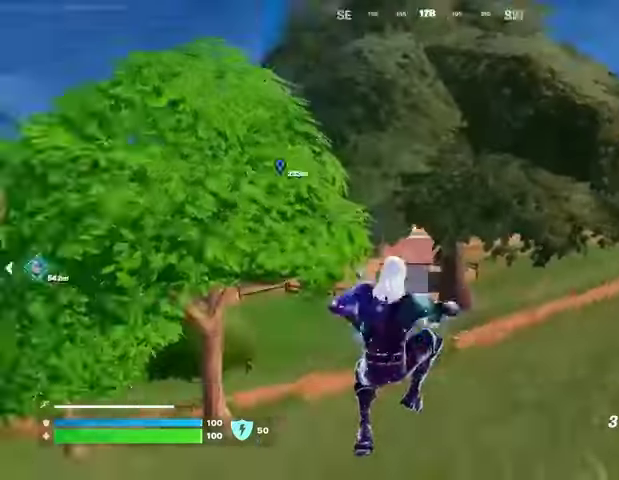
{"buttons": [], "left_stick": "down", "right_stick": "center", "events": [[67, "left_stick", "down"], [67, "right_stick", "center"], [400, "CROSS", "down"], [500, "CROSS", "up"]]}
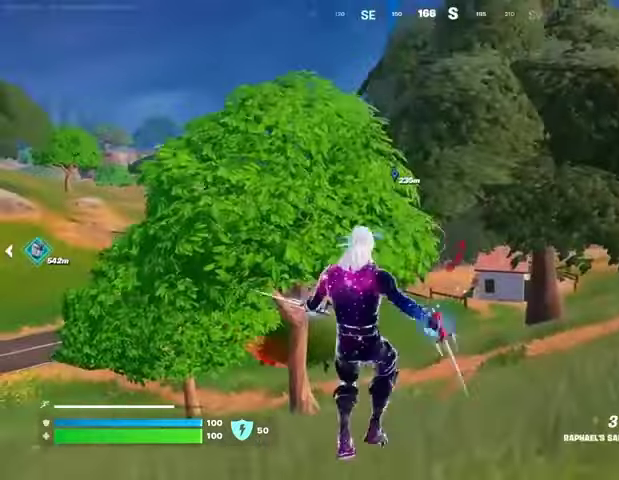
{"buttons": [], "left_stick": "down", "right_stick": "right", "events": [[133, "CROSS", "down"], [200, "CROSS", "up"], [300, "CROSS", "down"], [367, "CROSS", "up"], [500, "right_stick", "right"]]}
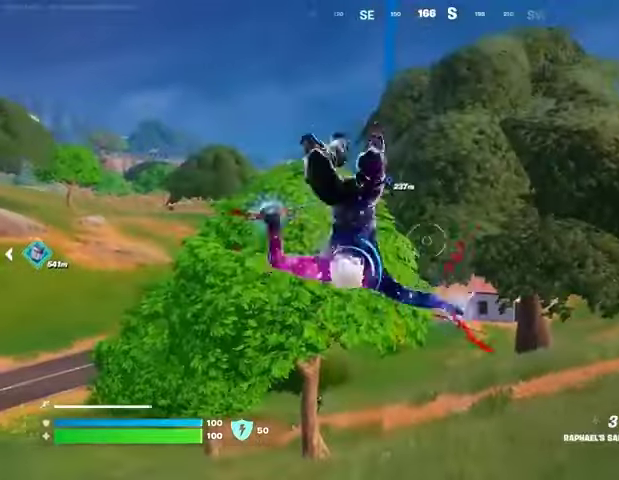
{"buttons": ["L3"], "left_stick": "up-right", "right_stick": "right", "events": [[33, "left_stick", "right"], [233, "left_stick", "up-right"], [333, "right_stick", "center"], [467, "right_stick", "right"], [500, "L3", "down"]]}
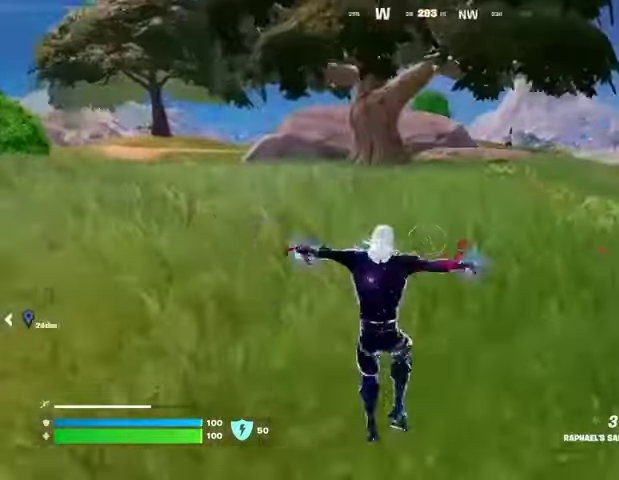
{"buttons": [], "left_stick": "up", "right_stick": "center", "events": [[67, "left_stick", "up"], [100, "L3", "up"], [133, "right_stick", "center"], [267, "CROSS", "down"], [333, "CROSS", "up"]]}
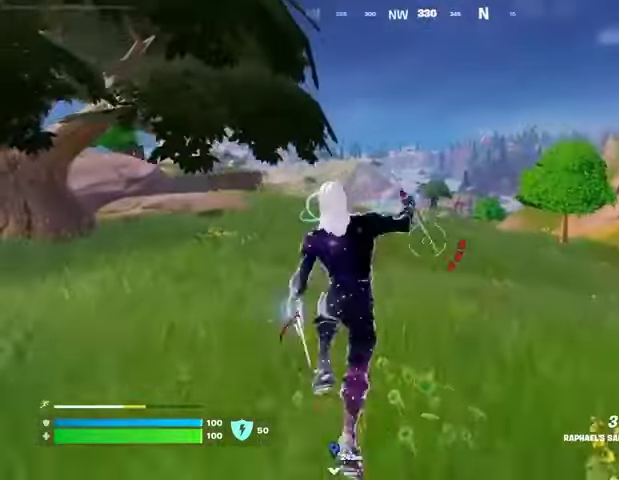
{"buttons": [], "left_stick": "up", "right_stick": "center", "events": [[333, "right_stick", "right"], [467, "right_stick", "center"]]}
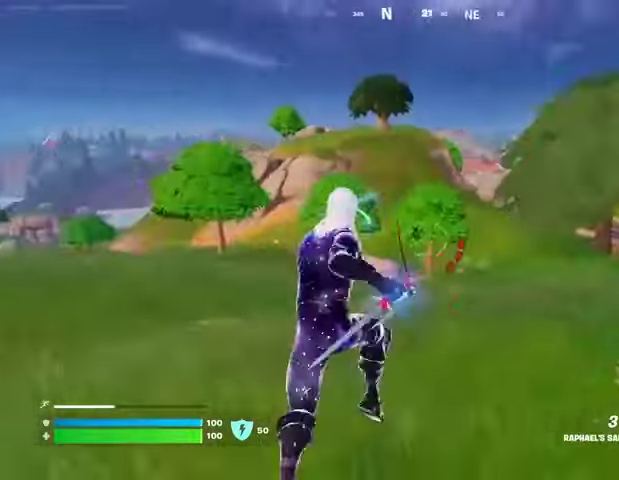
{"buttons": [], "left_stick": "up", "right_stick": "center", "events": [[33, "DPAD_RIGHT", "down"], [167, "DPAD_RIGHT", "up"]]}
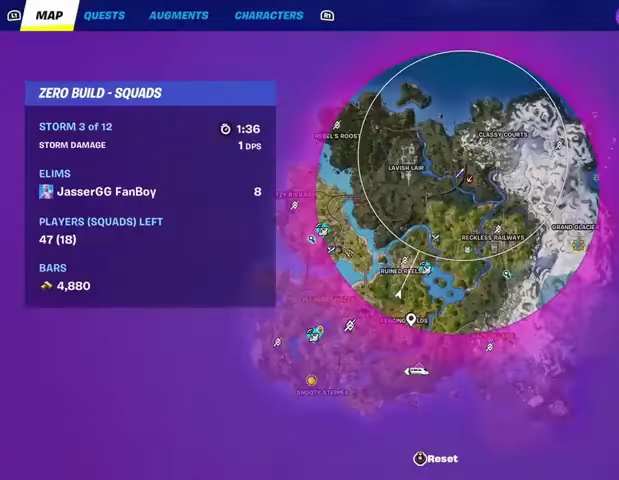
{"buttons": [], "left_stick": "up", "right_stick": "center", "events": []}
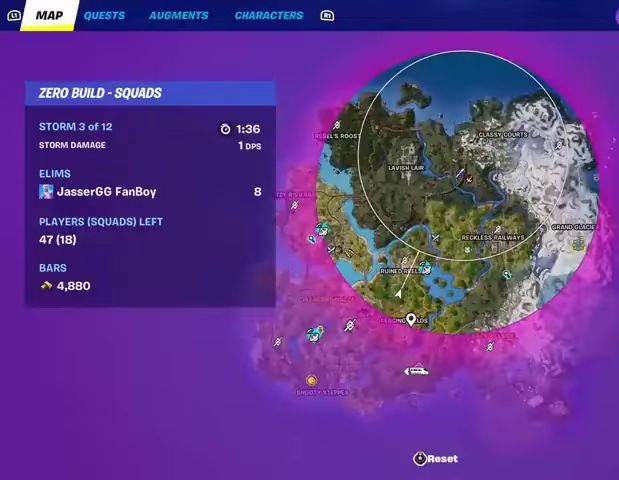
{"buttons": ["CIRCLE"], "left_stick": "up", "right_stick": "center", "events": [[500, "CIRCLE", "down"]]}
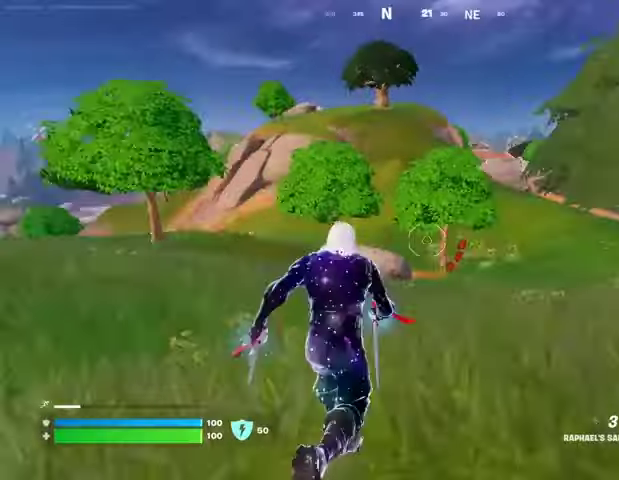
{"buttons": [], "left_stick": "up", "right_stick": "center", "events": [[100, "CIRCLE", "up"], [167, "right_stick", "left"], [233, "right_stick", "center"], [333, "CROSS", "down"], [400, "CROSS", "up"]]}
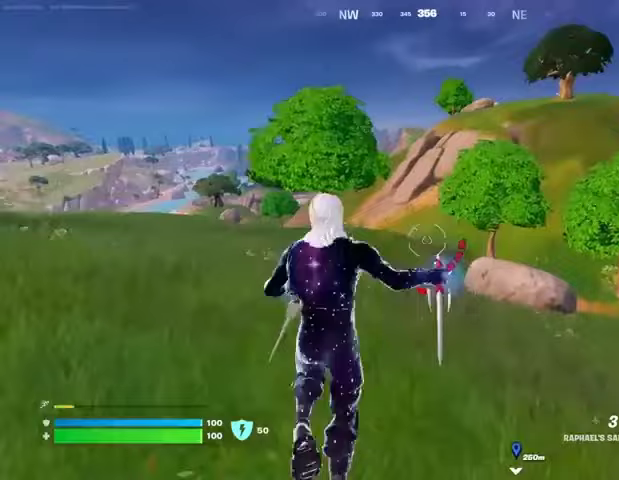
{"buttons": [], "left_stick": "up-left", "right_stick": "center", "events": [[333, "left_stick", "up-left"]]}
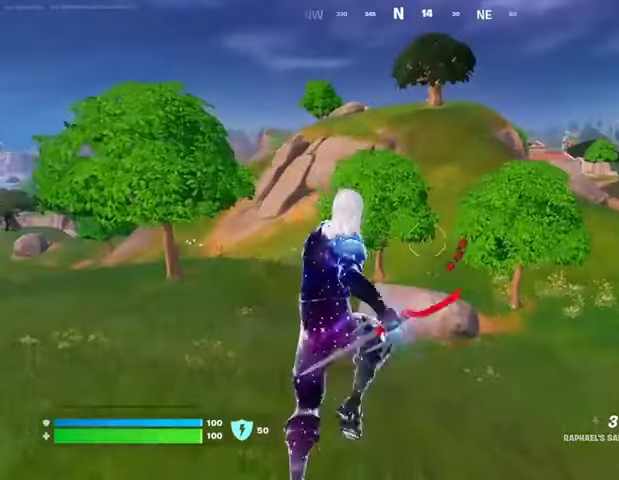
{"buttons": [], "left_stick": "up-left", "right_stick": "center", "events": []}
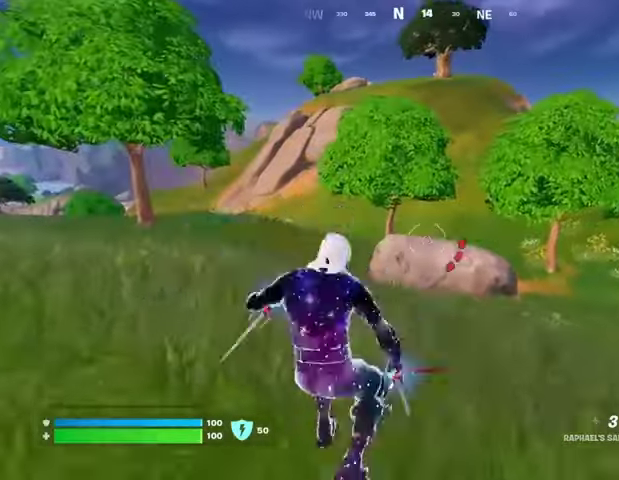
{"buttons": [], "left_stick": "up", "right_stick": "center", "events": [[233, "left_stick", "up"], [233, "right_stick", "up"], [300, "CROSS", "down"], [300, "right_stick", "center"], [367, "CROSS", "up"]]}
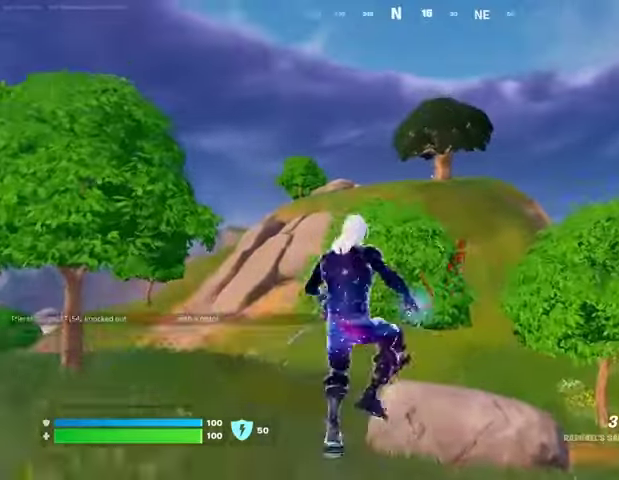
{"buttons": [], "left_stick": "up", "right_stick": "center", "events": [[33, "L2", "down"], [33, "right_stick", "up"], [133, "right_stick", "center"], [167, "L2", "up"]]}
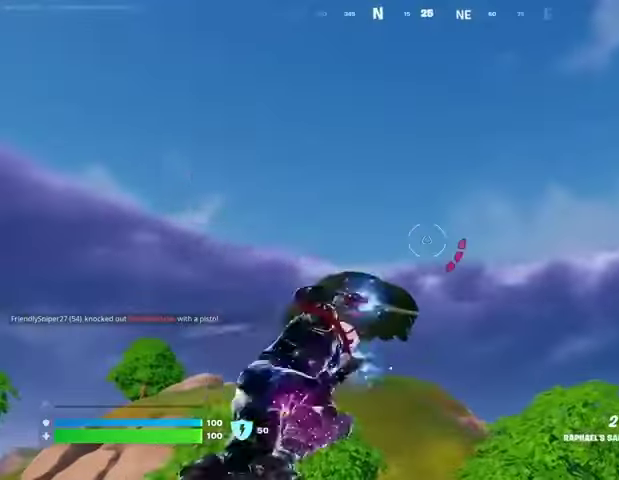
{"buttons": [], "left_stick": "up", "right_stick": "center", "events": [[233, "right_stick", "down"], [333, "right_stick", "center"]]}
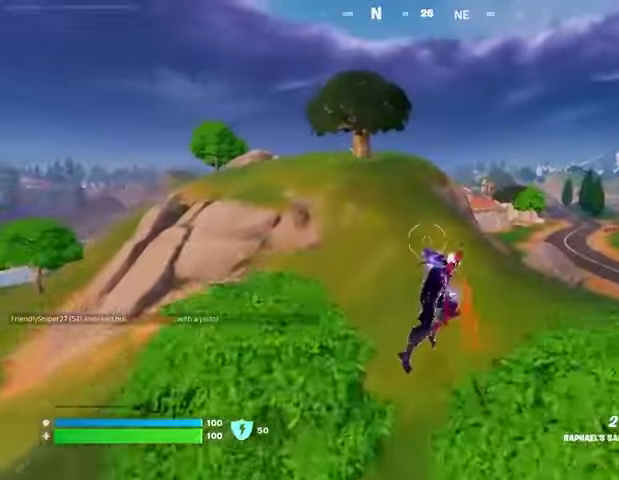
{"buttons": ["L2"], "left_stick": "up", "right_stick": "up", "events": [[400, "L2", "down"], [433, "right_stick", "up"]]}
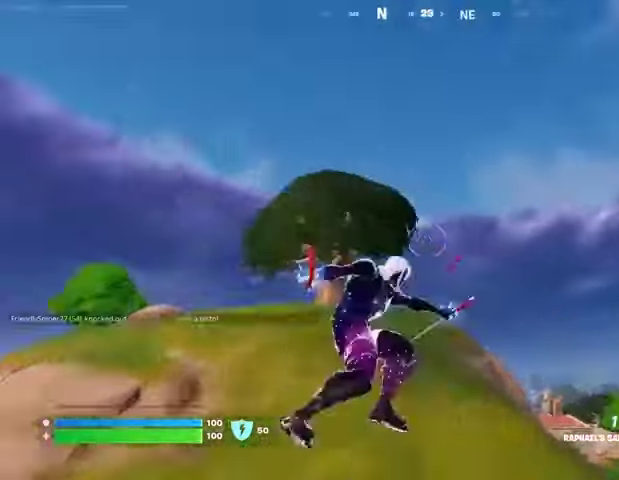
{"buttons": [], "left_stick": "up", "right_stick": "center", "events": [[67, "L2", "up"], [100, "right_stick", "center"]]}
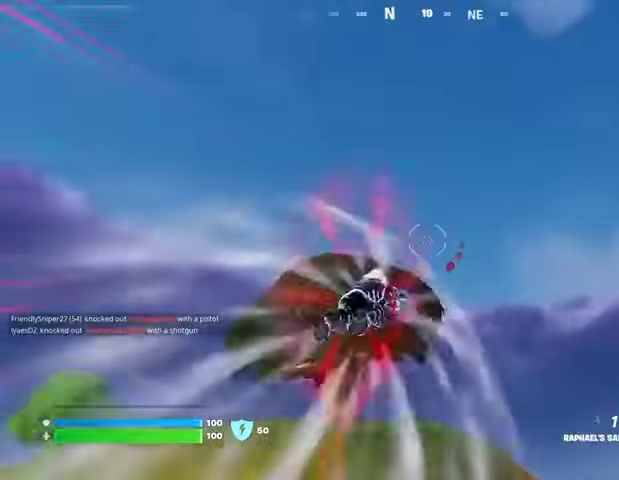
{"buttons": [], "left_stick": "up", "right_stick": "center", "events": [[100, "right_stick", "down-right"], [300, "right_stick", "center"]]}
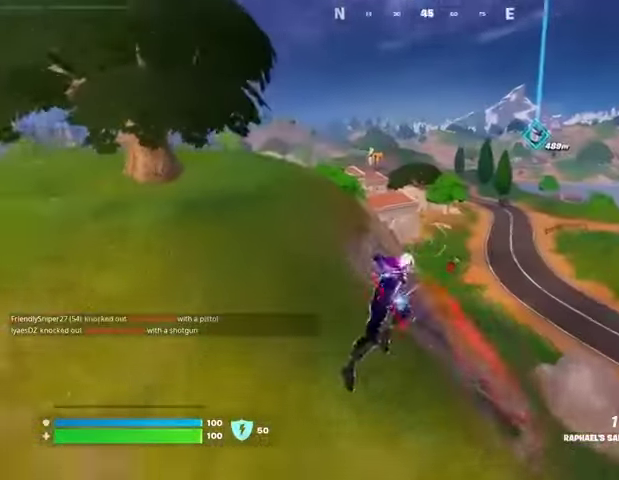
{"buttons": [], "left_stick": "up", "right_stick": "center", "events": [[100, "L2", "down"], [133, "right_stick", "up-left"], [267, "L2", "up"], [333, "right_stick", "center"]]}
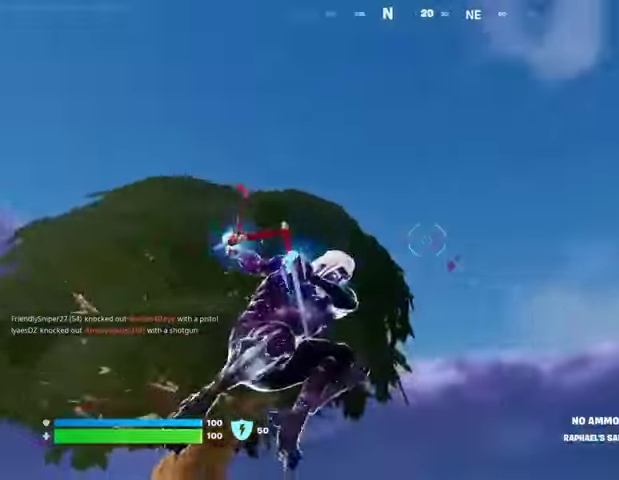
{"buttons": [], "left_stick": "up-left", "right_stick": "center", "events": [[233, "right_stick", "down"], [500, "left_stick", "up-left"], [500, "right_stick", "center"]]}